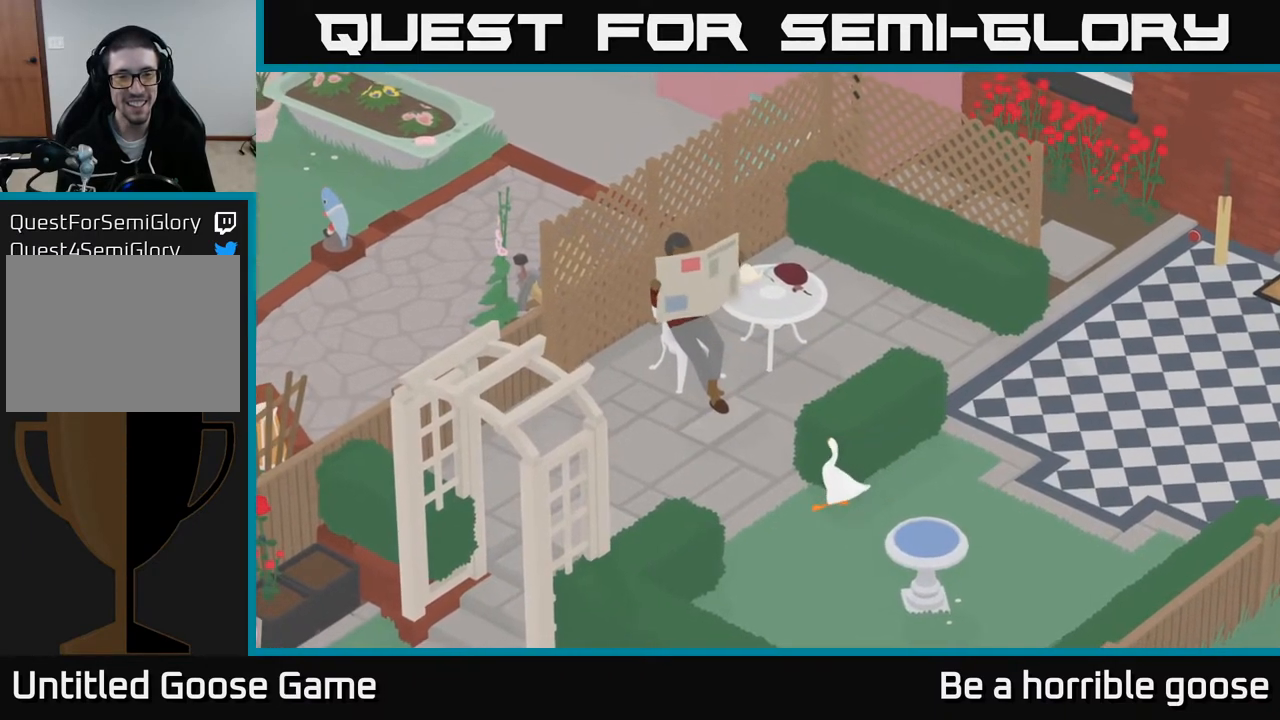
Gameplay with a controller (Xbox layout); each line is a JSON object with the inputs held at the frame after it. "events" lists button and stick changes between this image and that frame as [ms after this image, input, new state], when the widget could be followed in between.
{"buttons": [], "left_stick": "up-left", "right_stick": "center", "events": []}
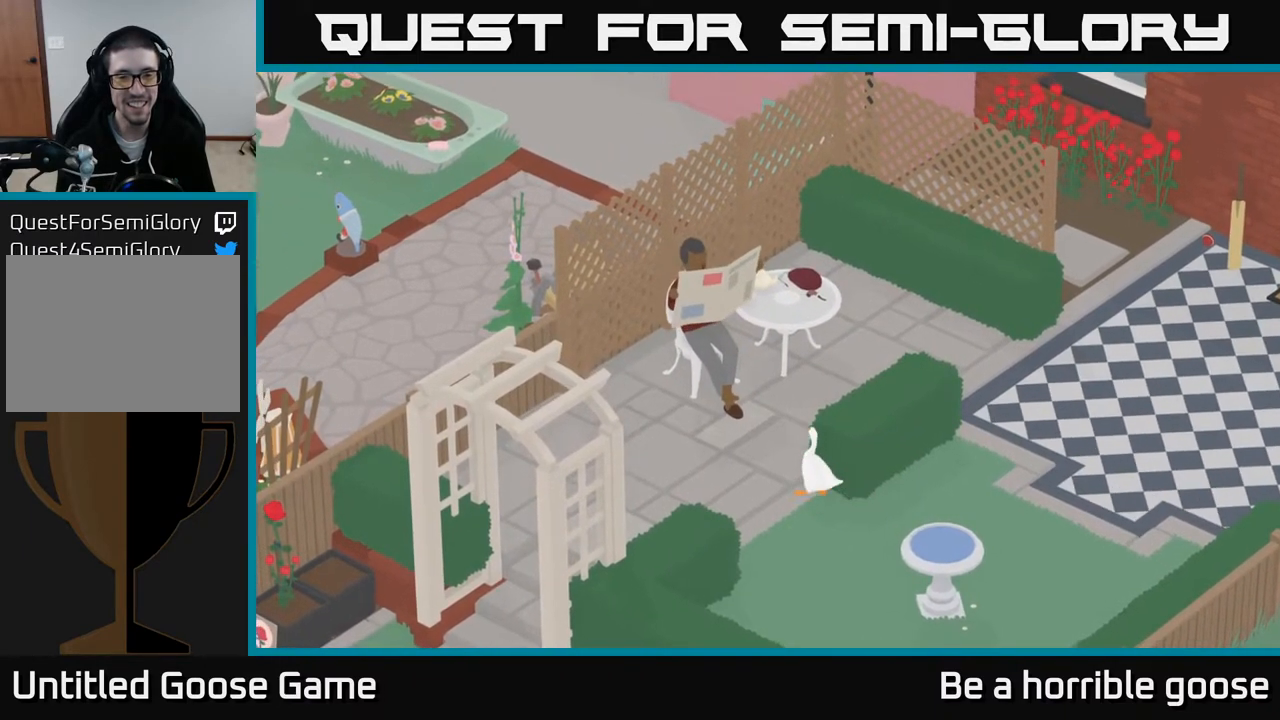
{"buttons": ["L2"], "left_stick": "up-left", "right_stick": "center", "events": [[67, "L2", "down"]]}
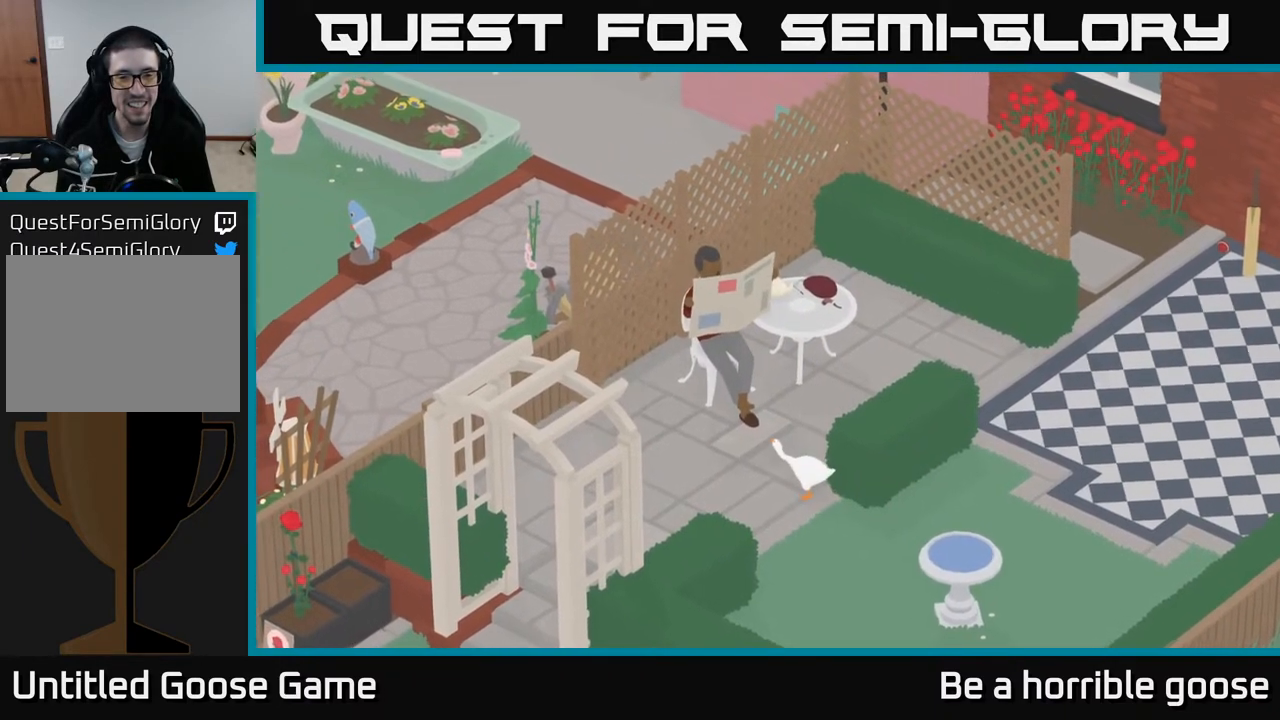
{"buttons": ["L2"], "left_stick": "up-left", "right_stick": "center", "events": []}
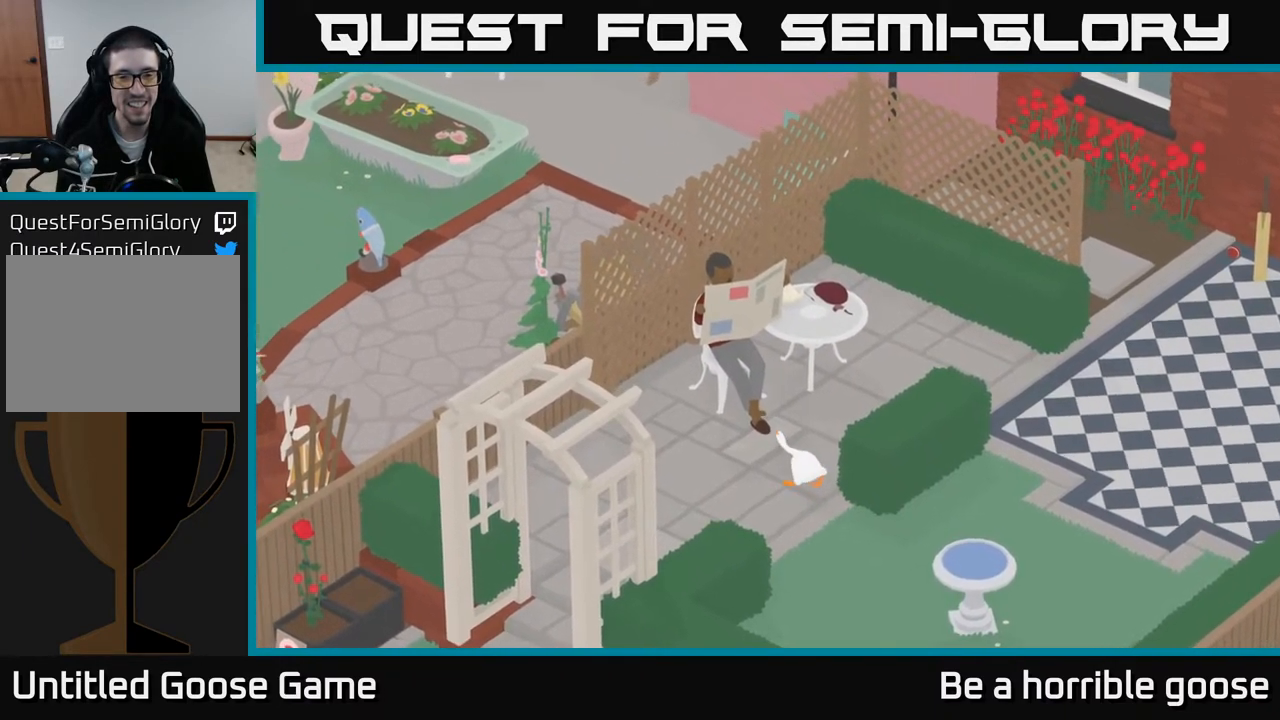
{"buttons": ["L2"], "left_stick": "center", "right_stick": "center", "events": [[367, "left_stick", "center"]]}
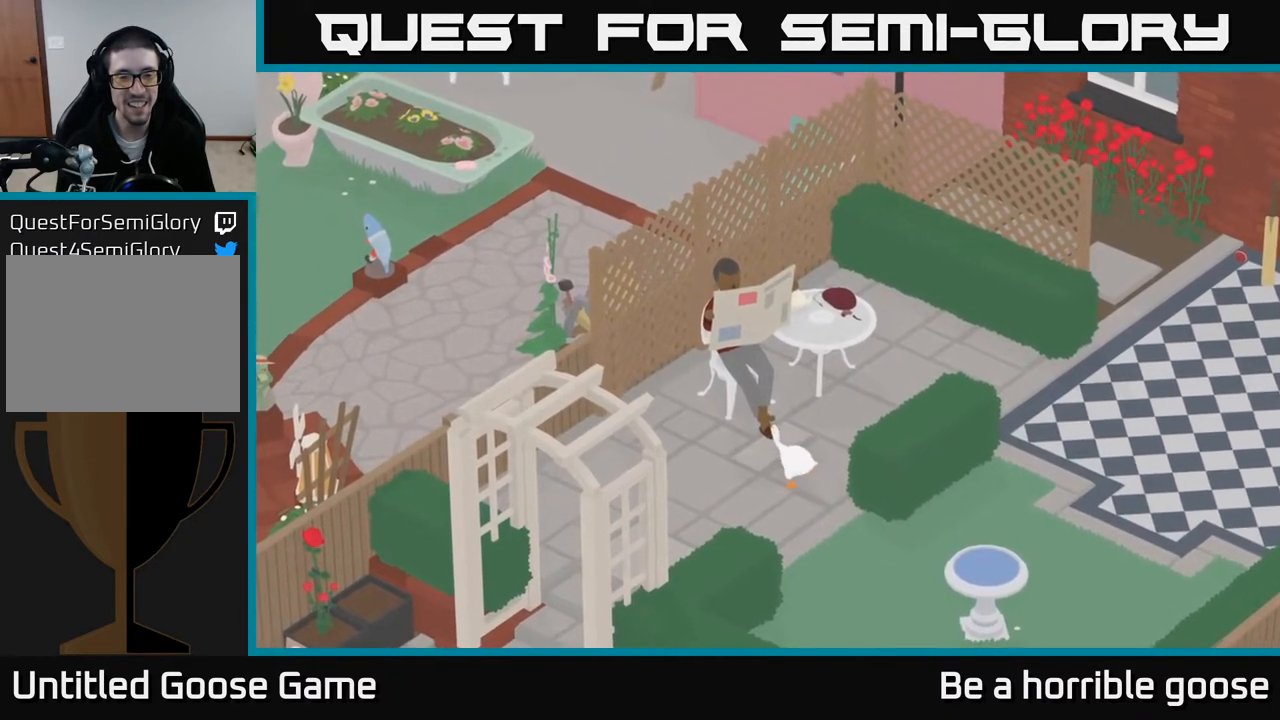
{"buttons": ["L2"], "left_stick": "center", "right_stick": "center", "events": []}
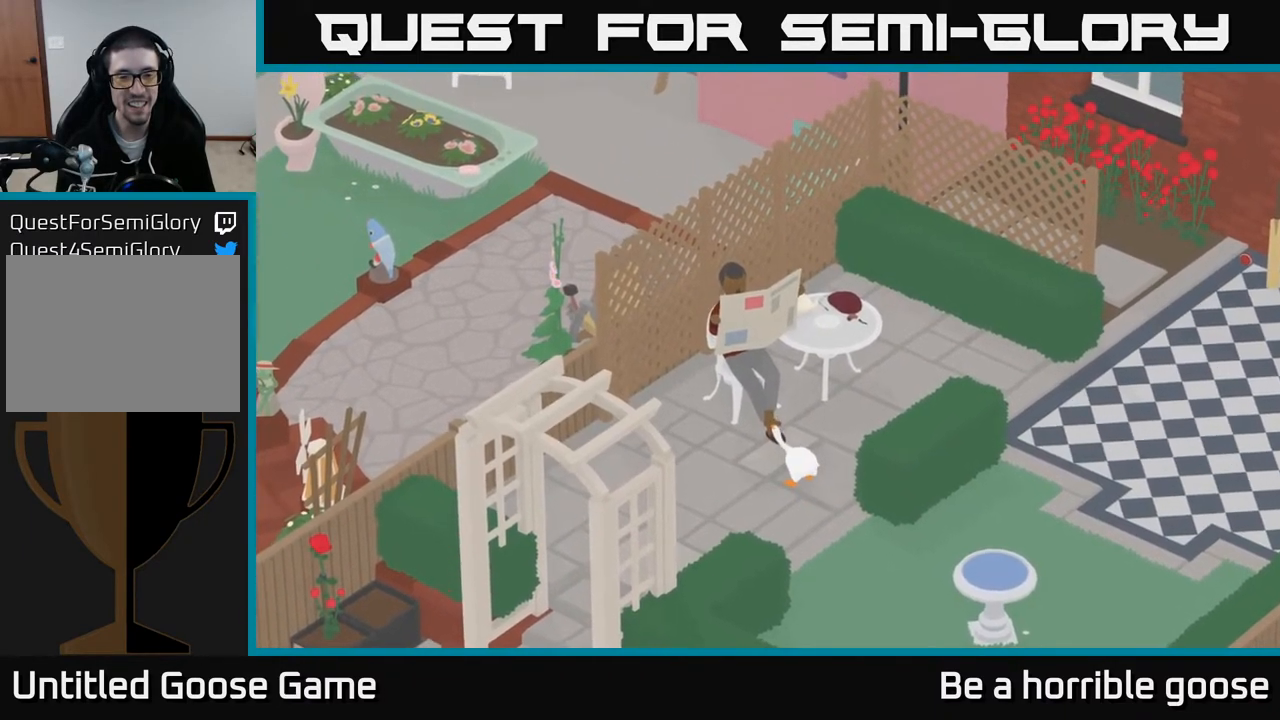
{"buttons": ["L2"], "left_stick": "center", "right_stick": "center", "events": []}
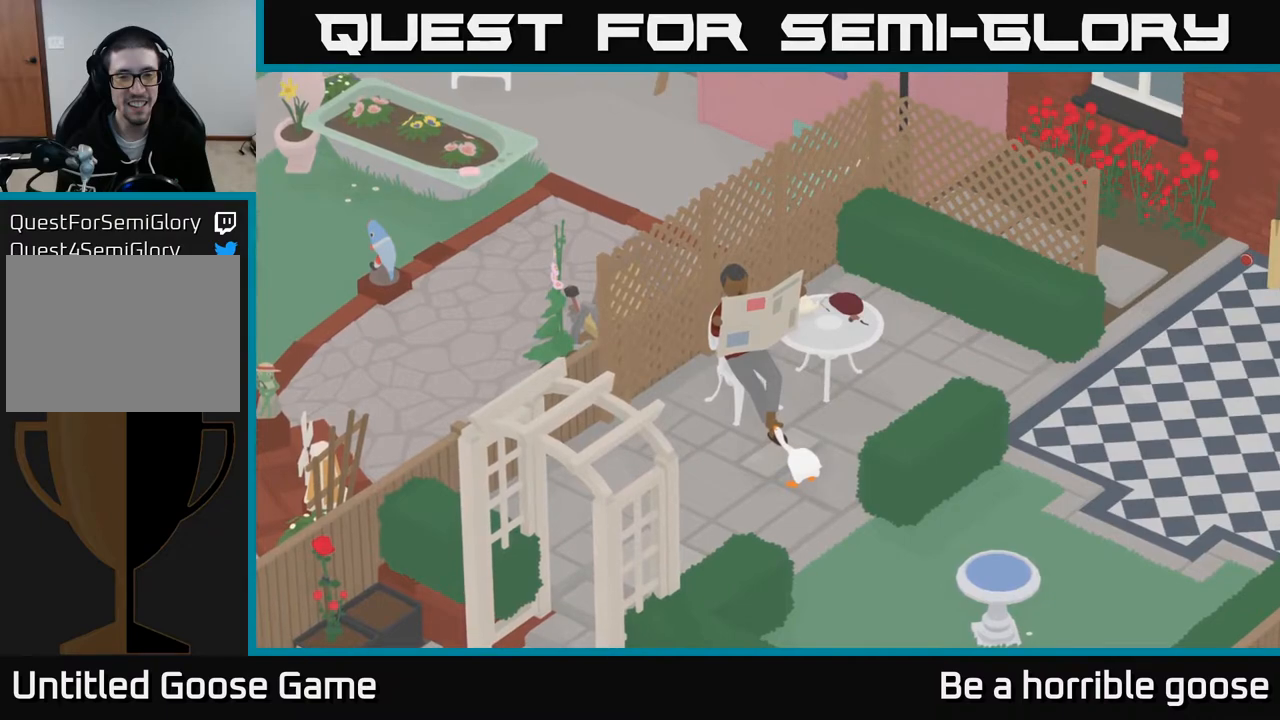
{"buttons": ["L2"], "left_stick": "center", "right_stick": "center", "events": []}
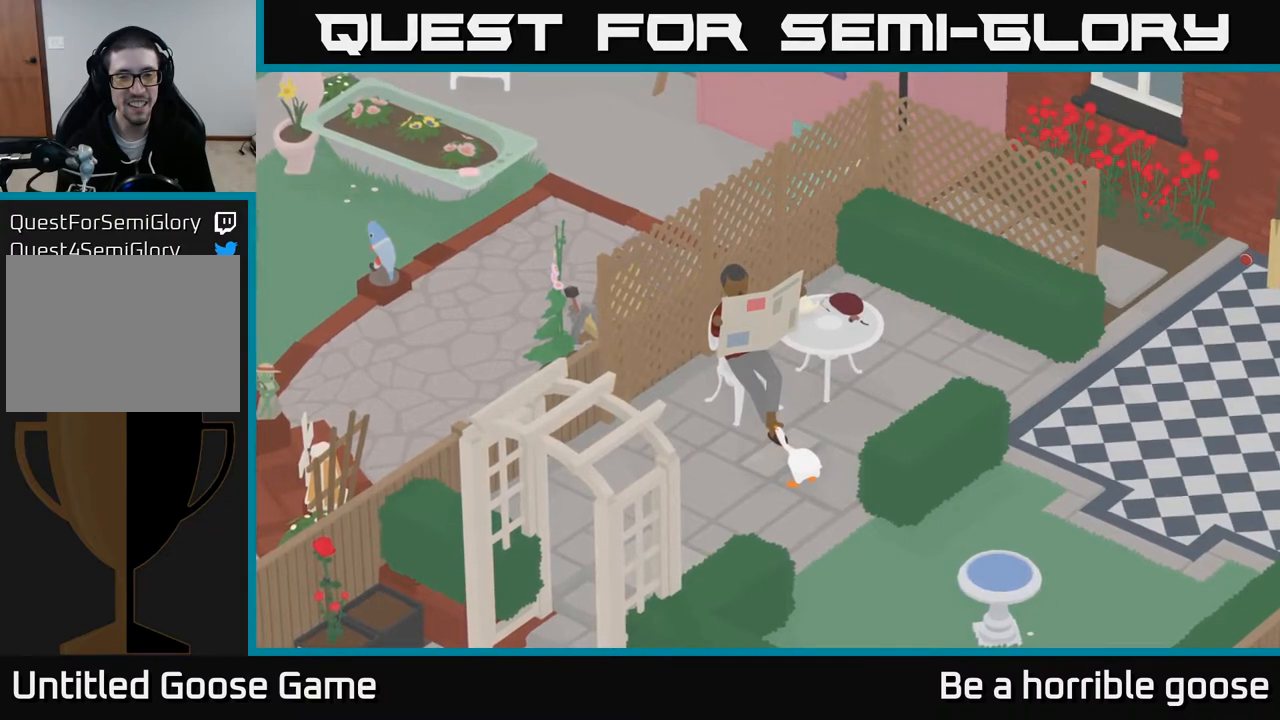
{"buttons": ["L2"], "left_stick": "center", "right_stick": "center", "events": []}
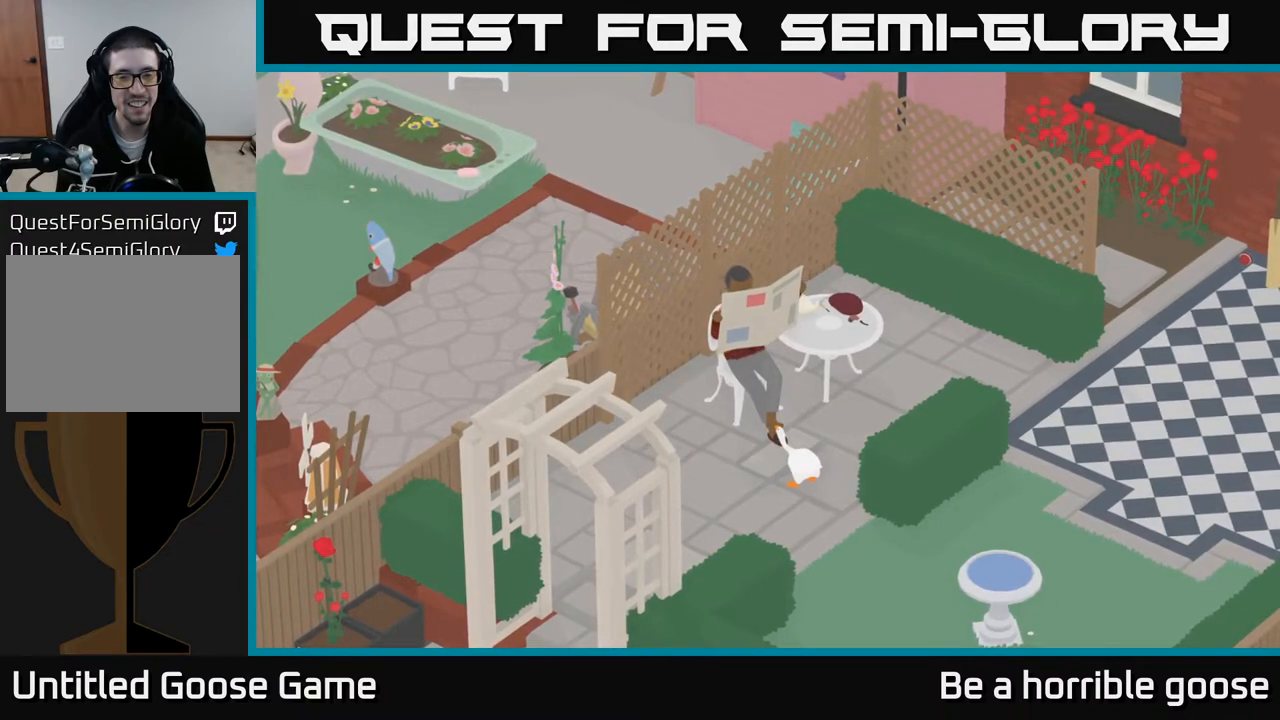
{"buttons": ["L2"], "left_stick": "center", "right_stick": "center", "events": []}
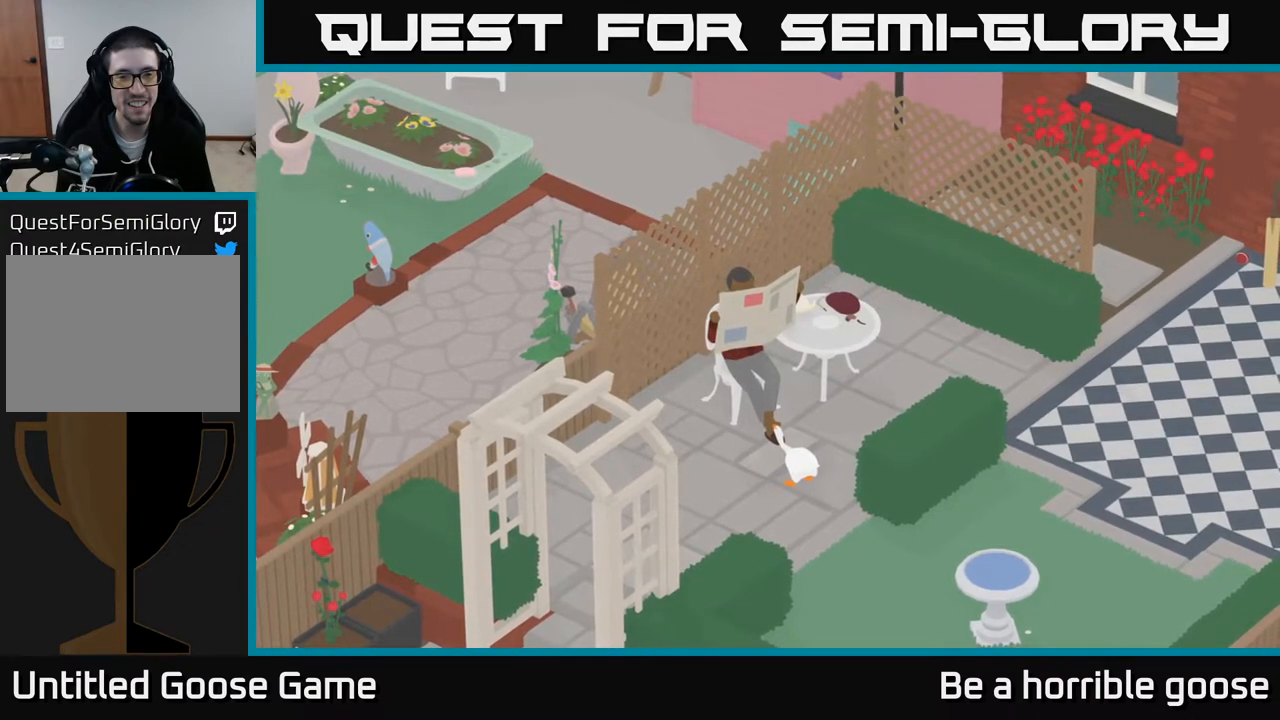
{"buttons": ["L2"], "left_stick": "center", "right_stick": "center", "events": []}
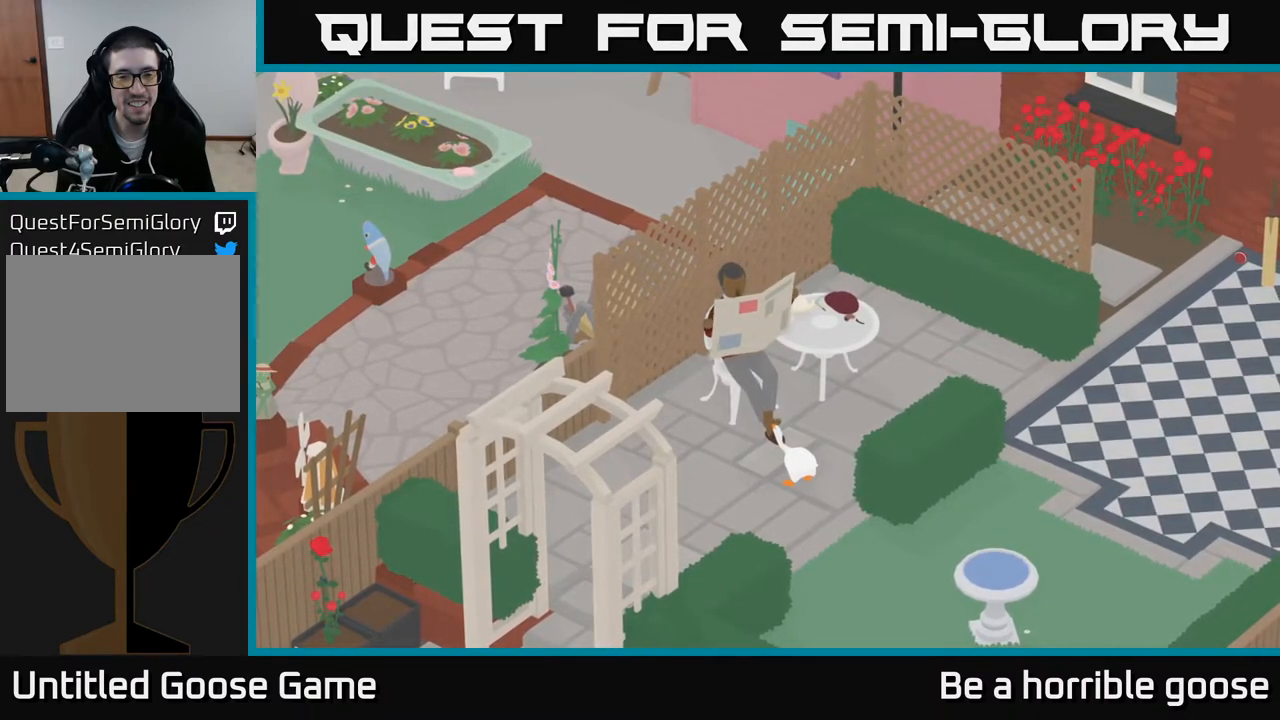
{"buttons": ["L2"], "left_stick": "center", "right_stick": "center", "events": []}
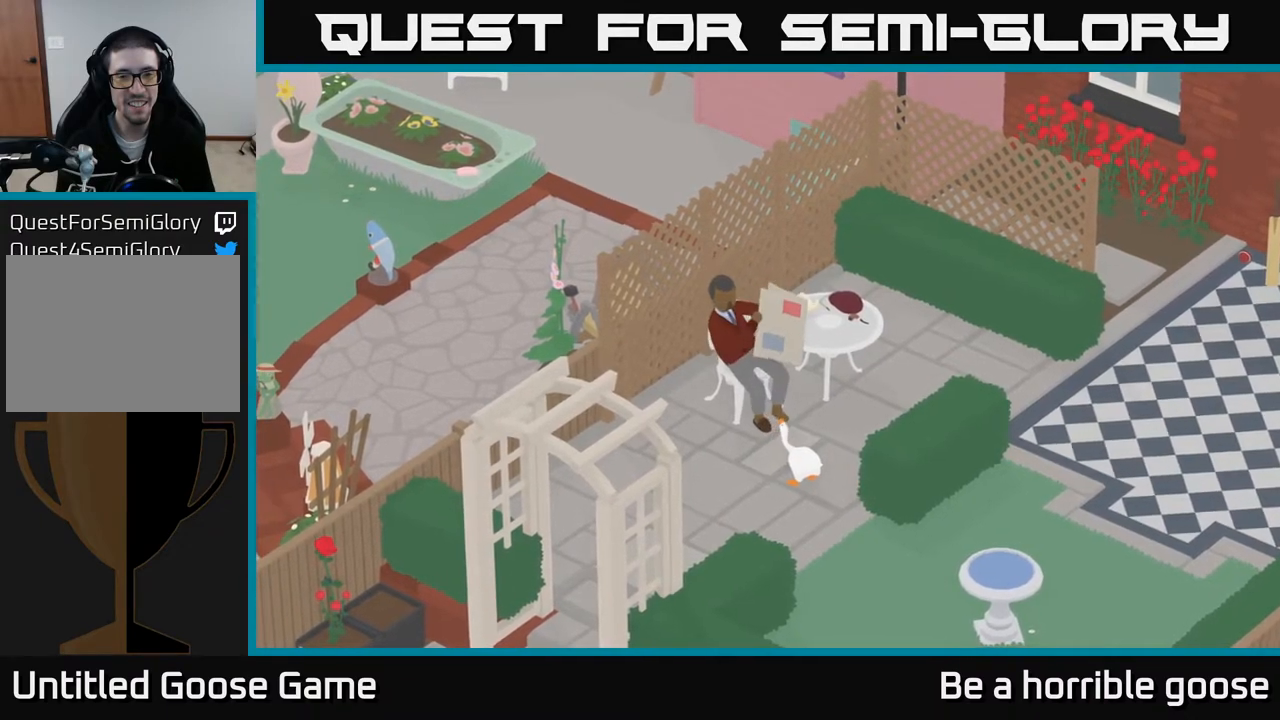
{"buttons": ["L2"], "left_stick": "center", "right_stick": "center", "events": []}
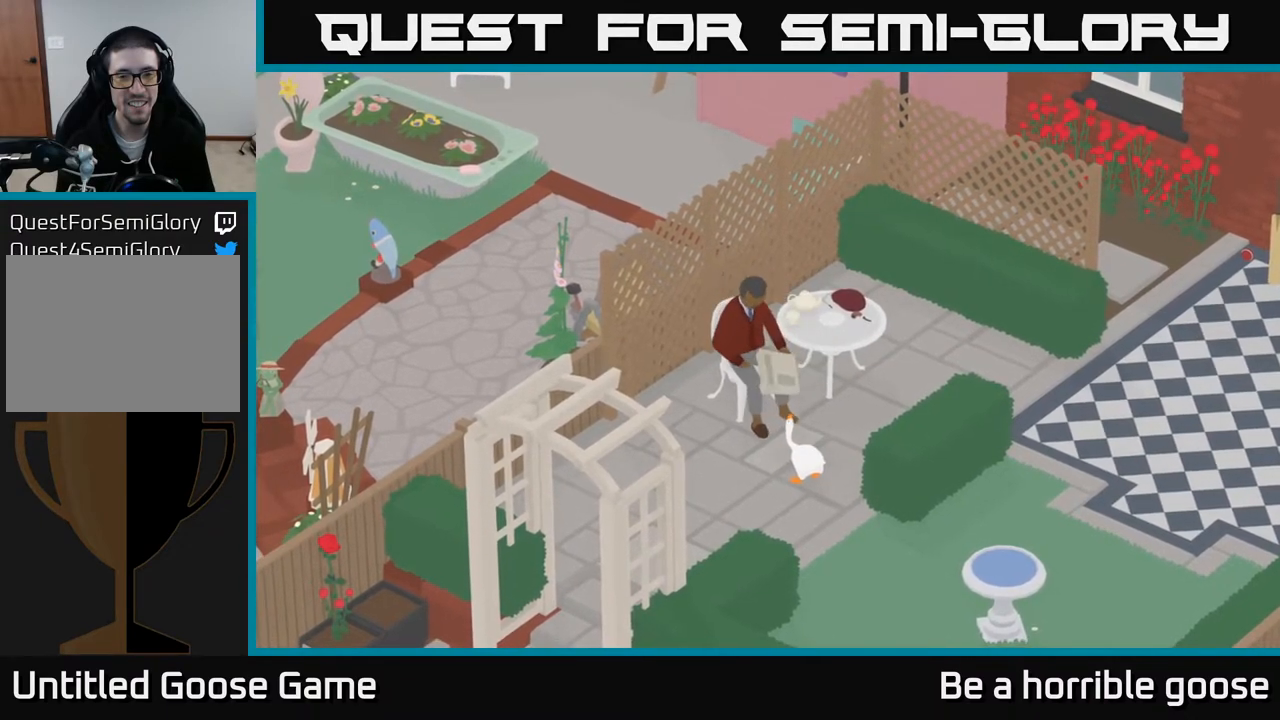
{"buttons": ["L2"], "left_stick": "center", "right_stick": "center", "events": []}
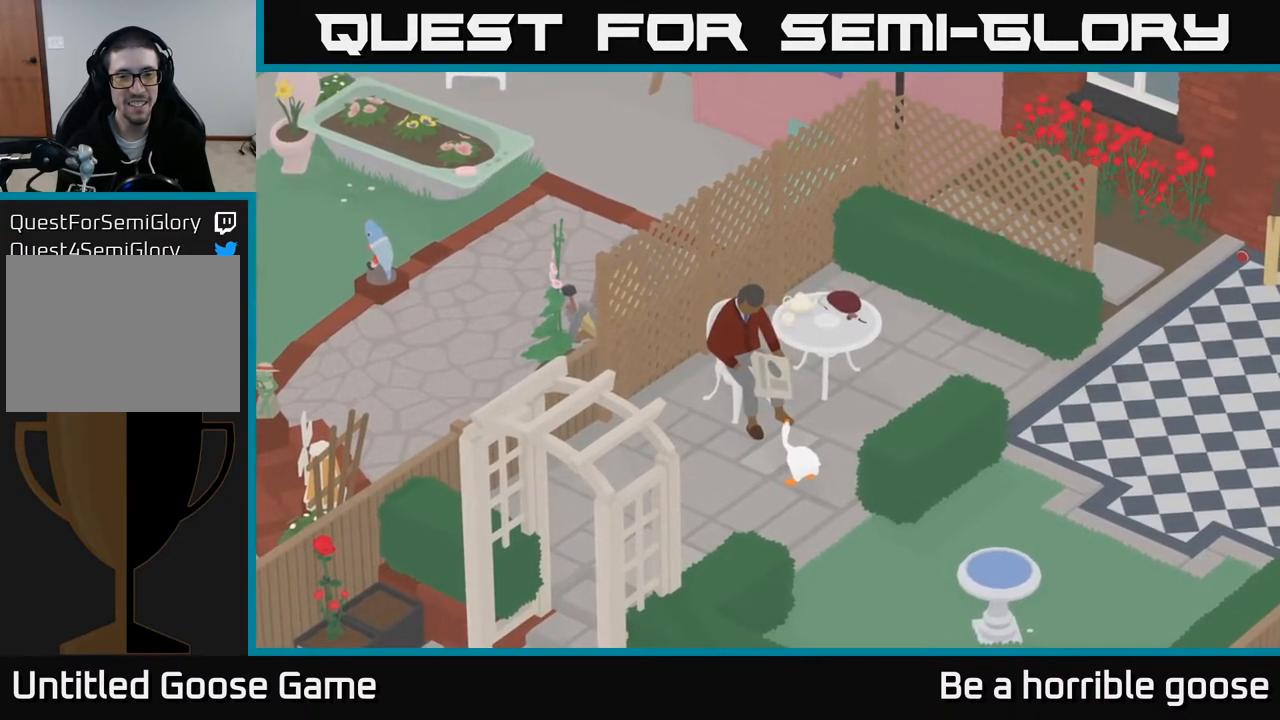
{"buttons": ["L2"], "left_stick": "center", "right_stick": "center", "events": [[150, "X", "down"], [283, "X", "up"]]}
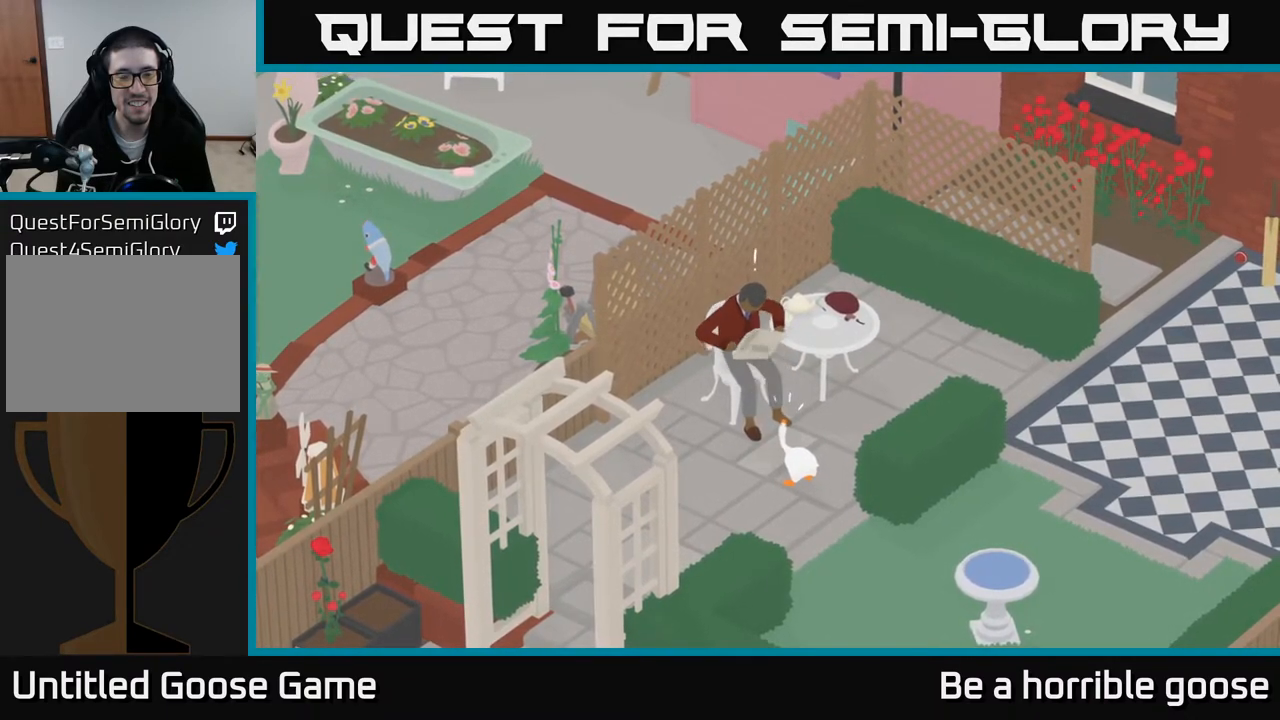
{"buttons": ["L2"], "left_stick": "center", "right_stick": "center", "events": []}
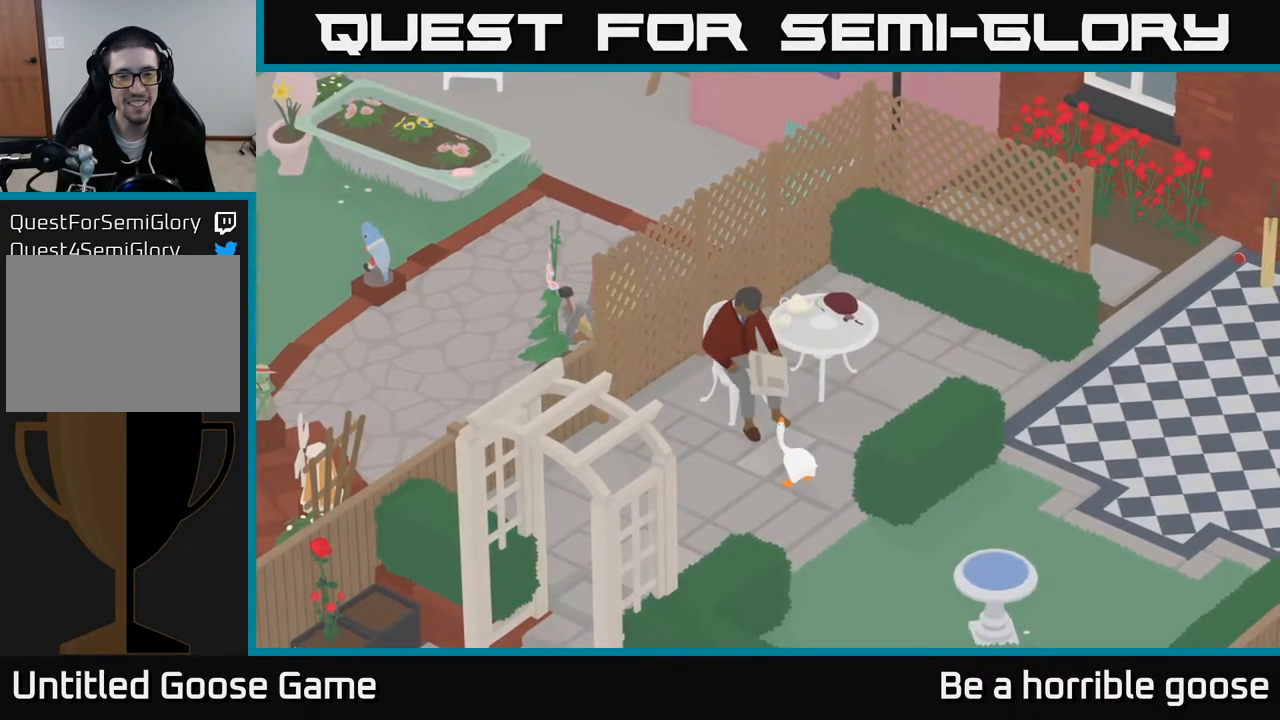
{"buttons": ["L2"], "left_stick": "center", "right_stick": "center", "events": []}
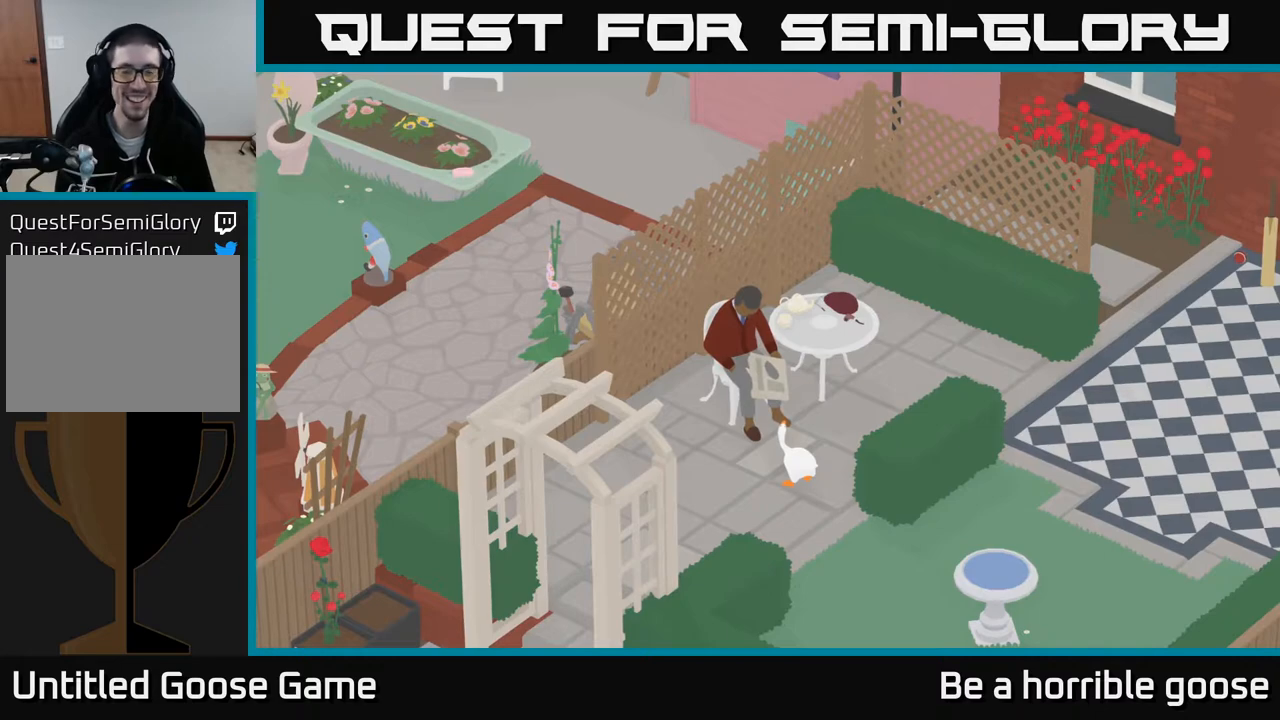
{"buttons": ["L2"], "left_stick": "center", "right_stick": "center", "events": [[300, "X", "down"], [467, "X", "up"]]}
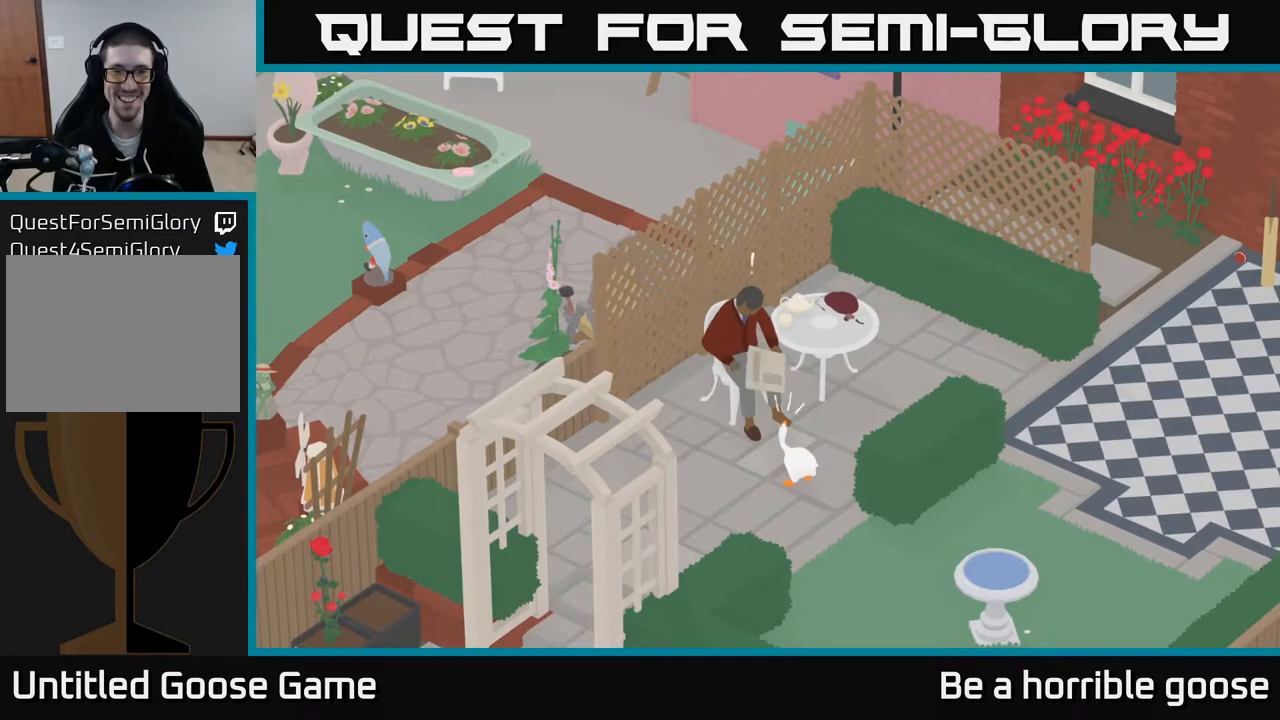
{"buttons": ["L2"], "left_stick": "center", "right_stick": "center", "events": [[400, "X", "down"], [483, "X", "up"]]}
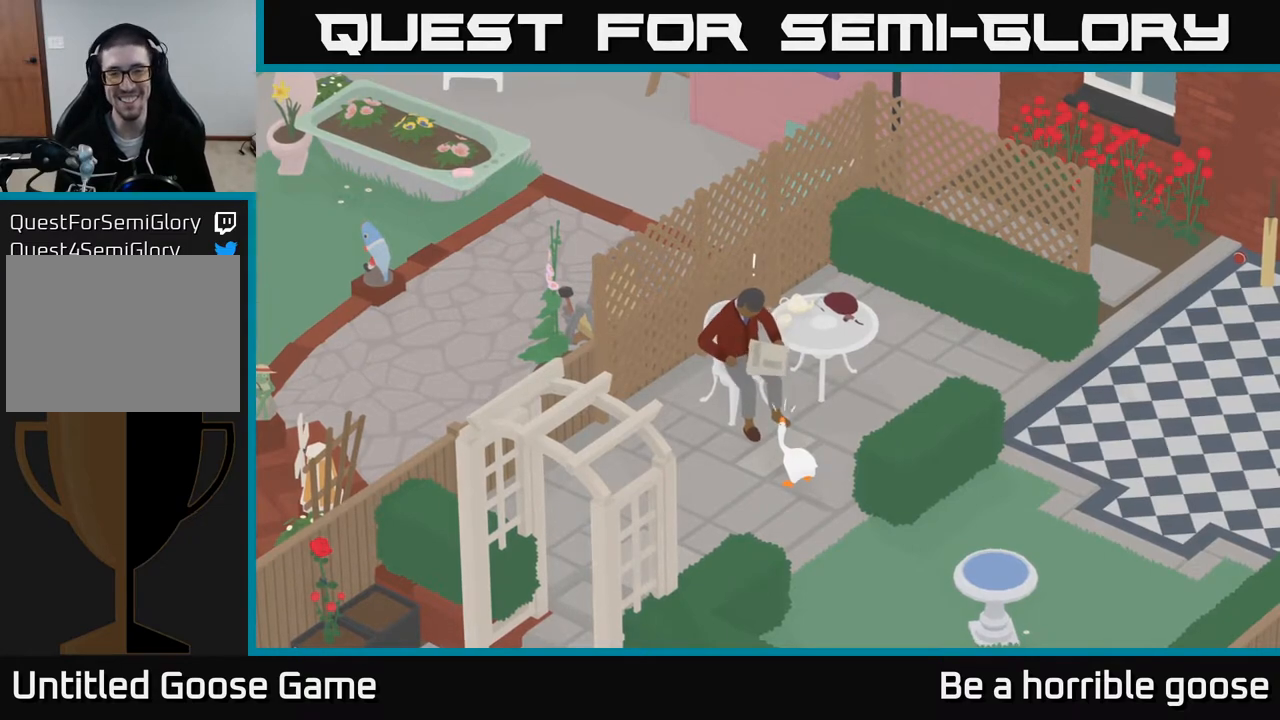
{"buttons": ["L2"], "left_stick": "center", "right_stick": "center", "events": [[250, "X", "down"], [383, "X", "up"]]}
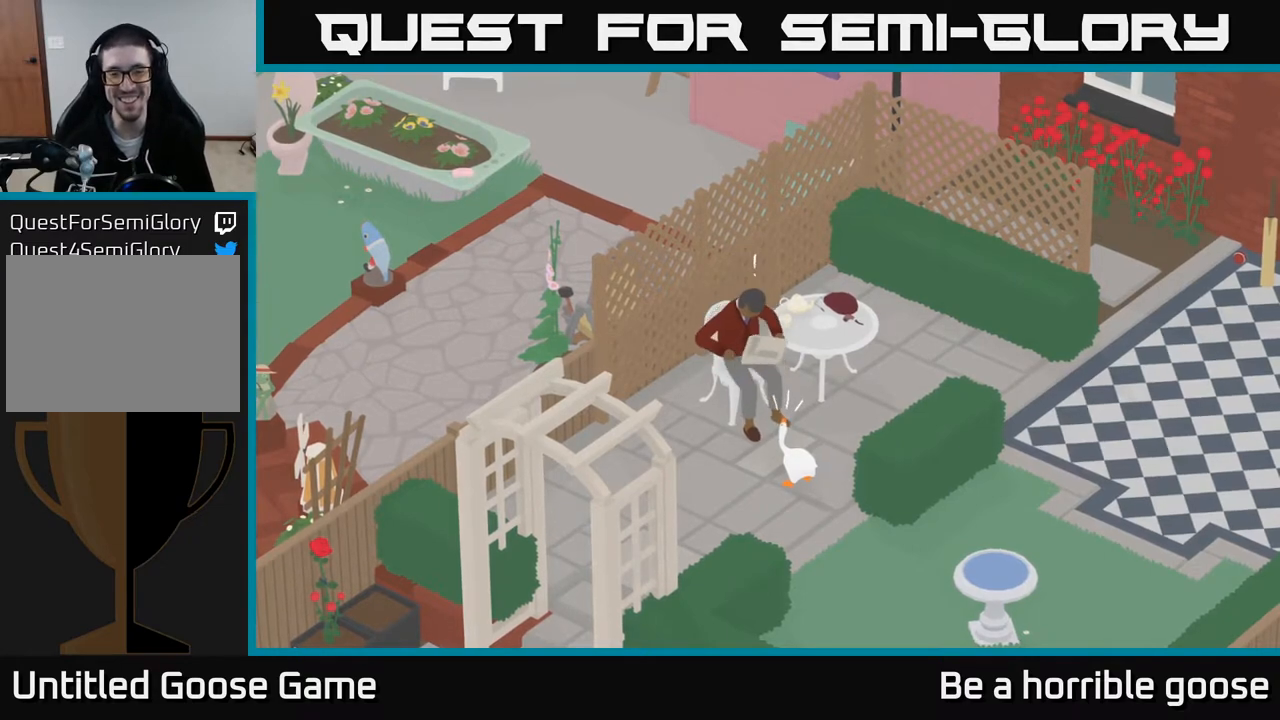
{"buttons": [], "left_stick": "center", "right_stick": "center", "events": [[267, "L2", "up"]]}
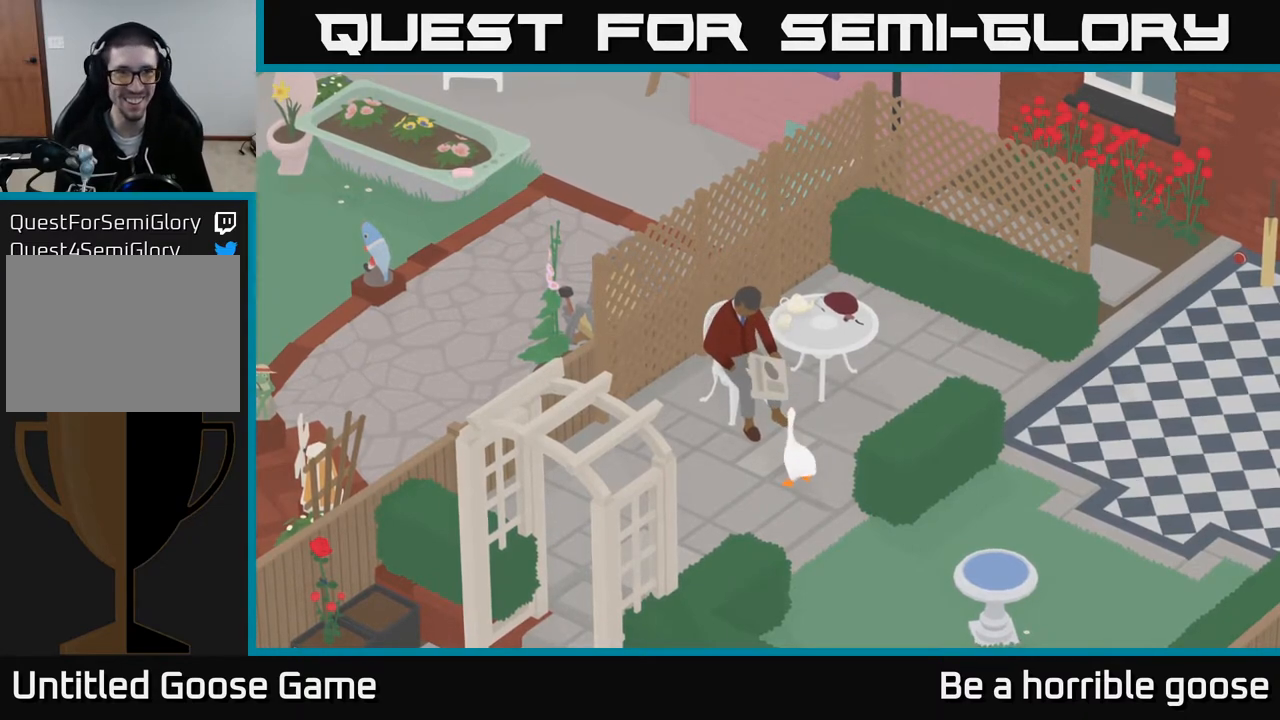
{"buttons": [], "left_stick": "right", "right_stick": "center", "events": [[67, "left_stick", "down"], [117, "left_stick", "down-right"], [500, "left_stick", "right"]]}
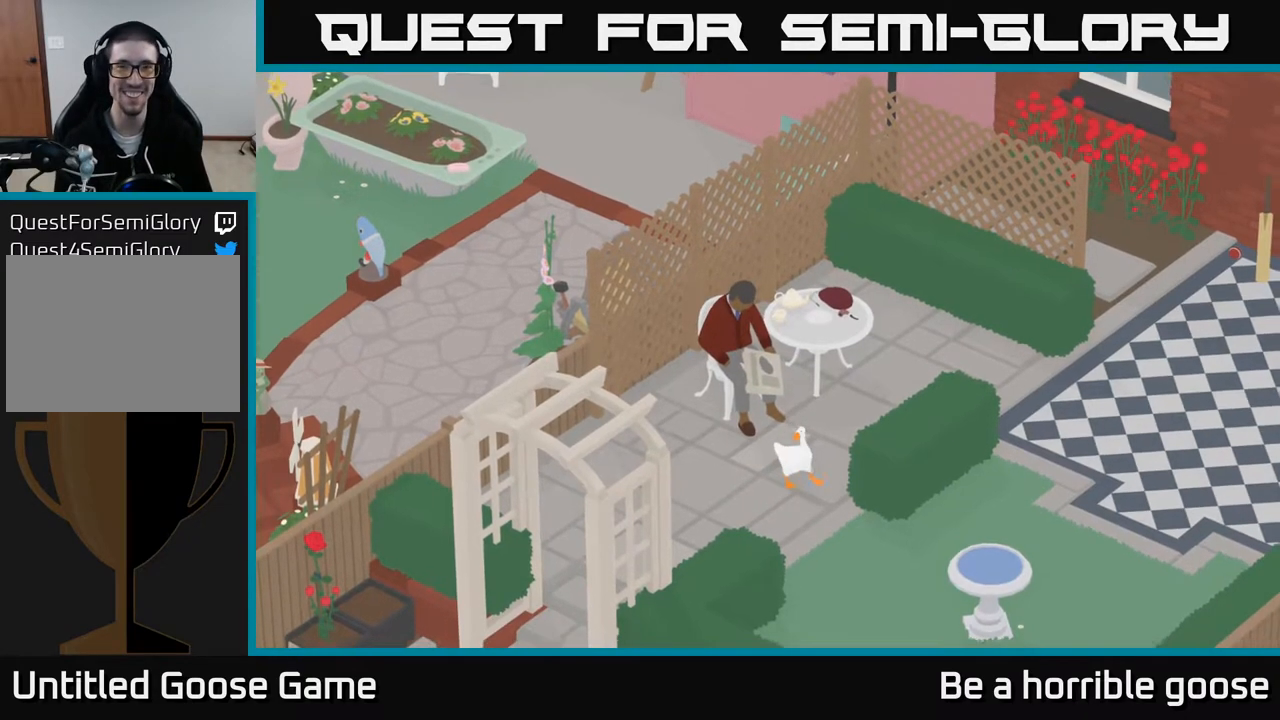
{"buttons": [], "left_stick": "down", "right_stick": "center", "events": [[317, "left_stick", "down"]]}
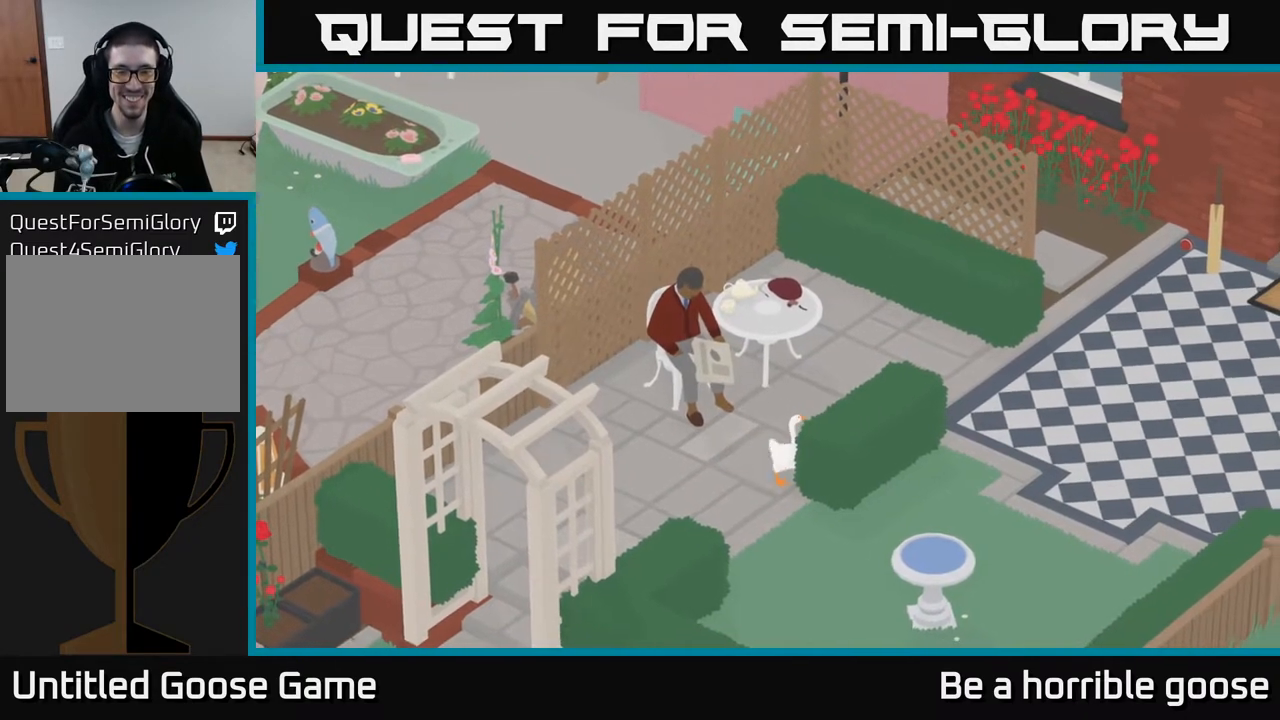
{"buttons": [], "left_stick": "down-right", "right_stick": "center", "events": [[233, "left_stick", "down-left"], [383, "left_stick", "down"], [500, "left_stick", "down-right"]]}
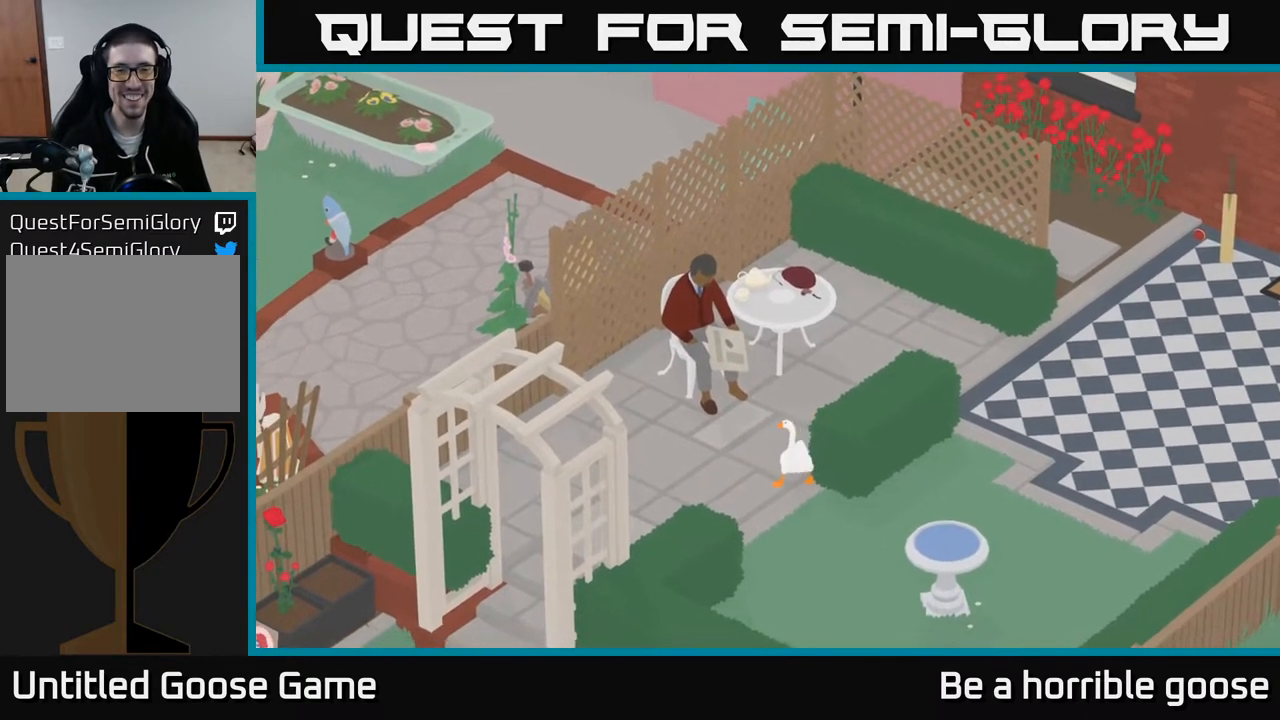
{"buttons": [], "left_stick": "down-right", "right_stick": "center", "events": []}
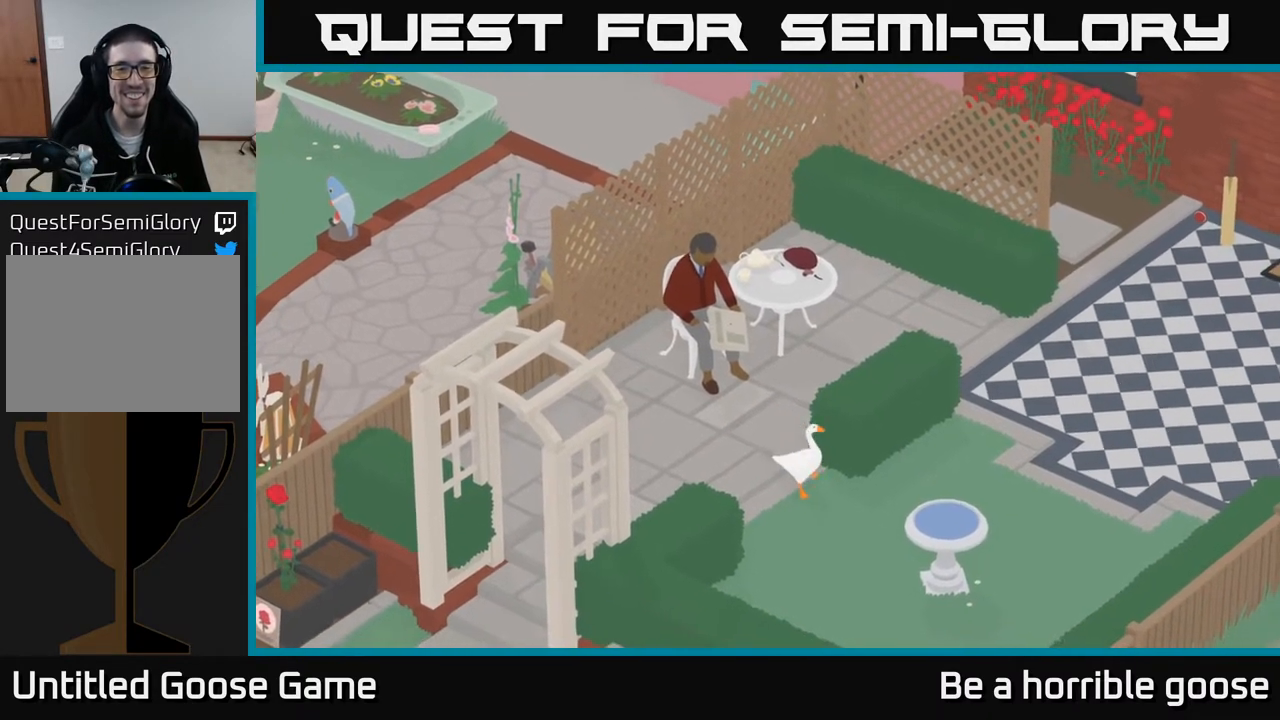
{"buttons": [], "left_stick": "down-right", "right_stick": "center", "events": []}
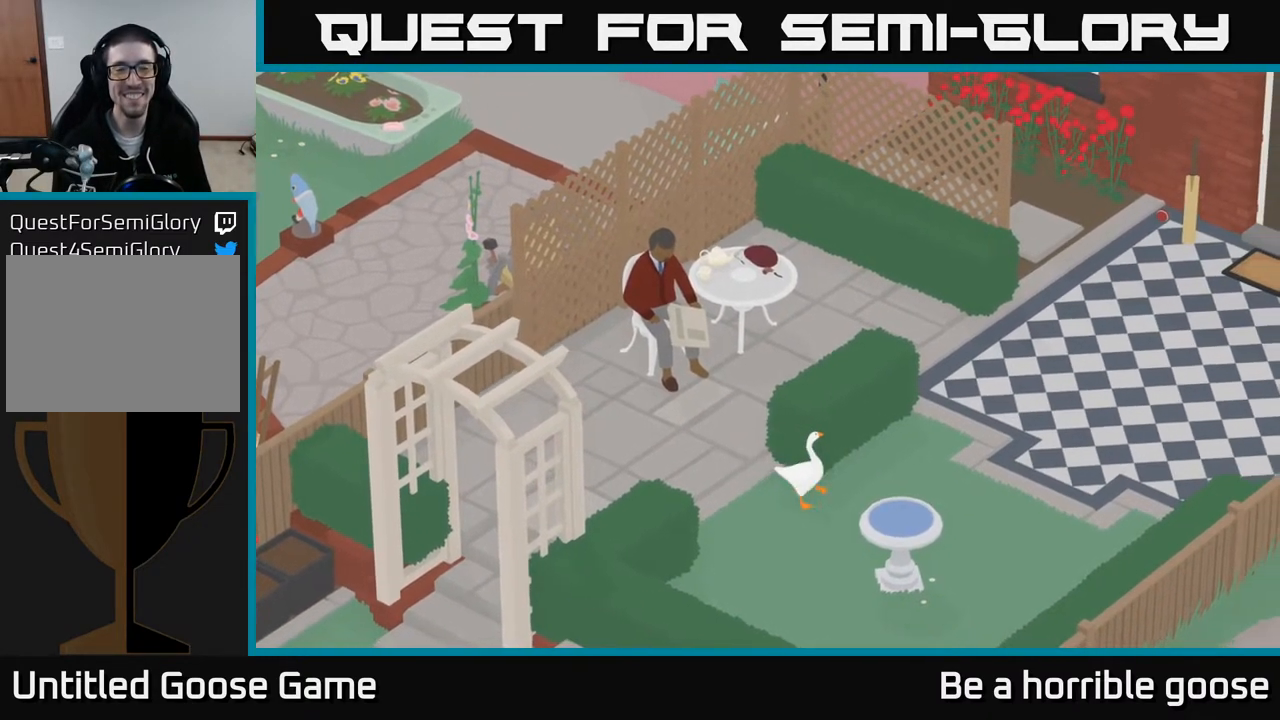
{"buttons": [], "left_stick": "up", "right_stick": "center", "events": [[50, "left_stick", "right"], [167, "left_stick", "up-right"], [283, "left_stick", "up"]]}
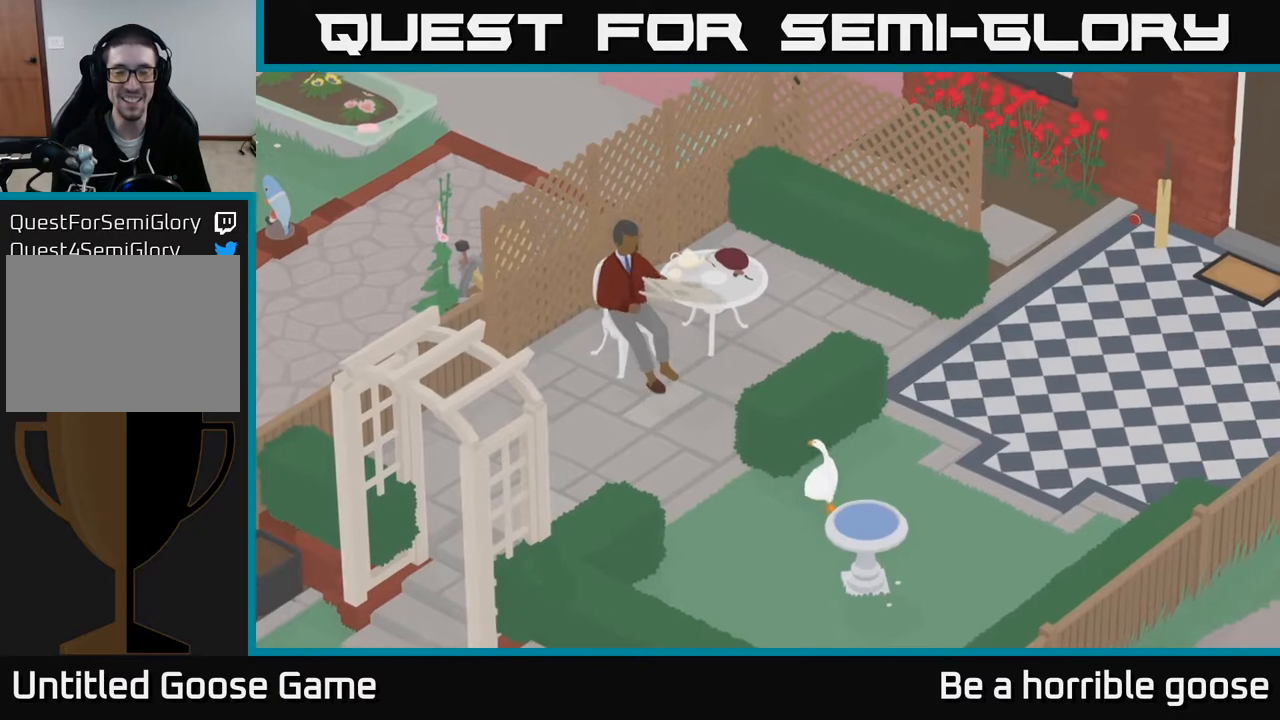
{"buttons": [], "left_stick": "center", "right_stick": "center", "events": [[233, "left_stick", "center"]]}
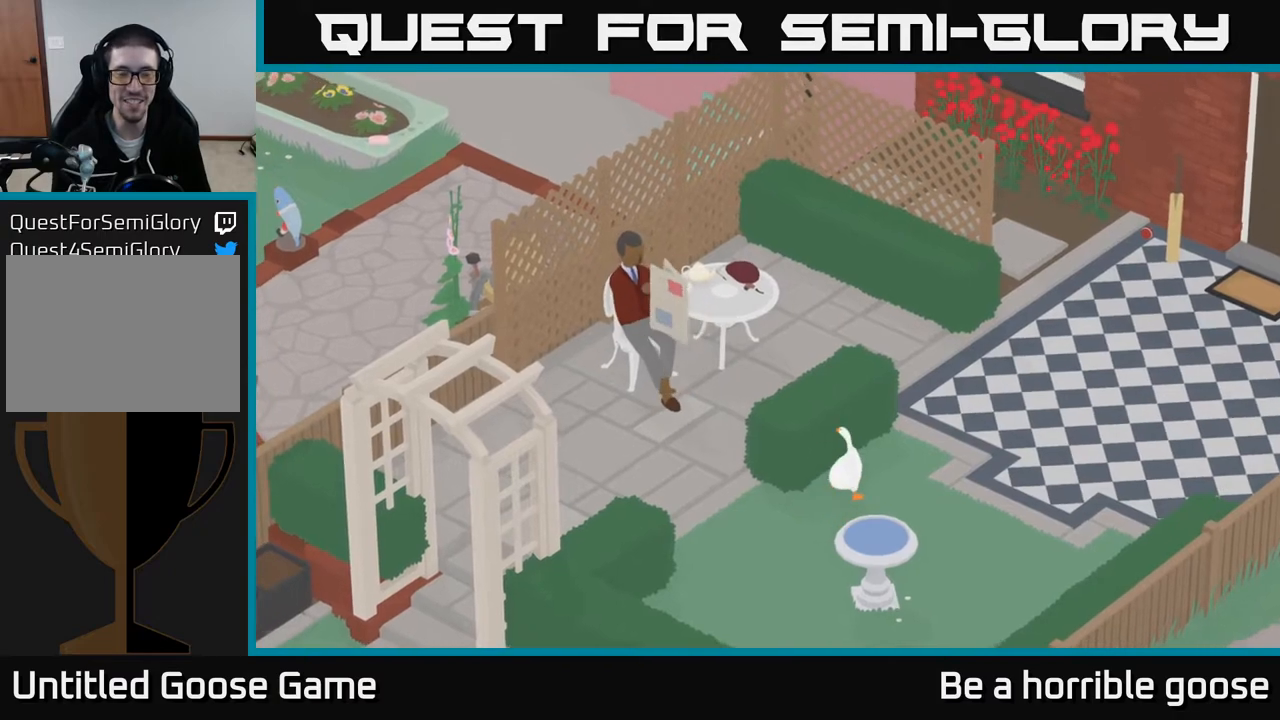
{"buttons": [], "left_stick": "center", "right_stick": "center", "events": [[167, "left_stick", "left"], [383, "left_stick", "center"]]}